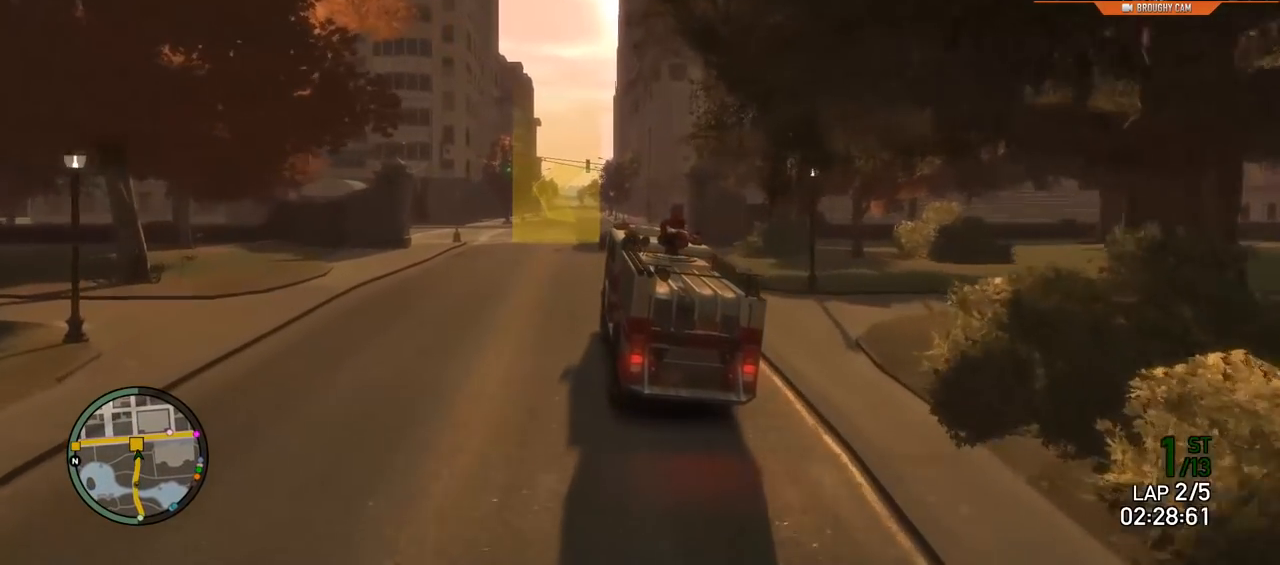
Gameplay with a controller (Xbox layout); each line is a JSON object with the inputs held at the frame after it. "events" lists button and stick changes between this image and that frame as [ms after this image, input, new state], when the widget could be followed in between.
{"buttons": [], "left_stick": "left", "right_stick": "center", "events": [[266, "left_stick", "center"], [367, "left_stick", "left"], [500, "L2", "up"]]}
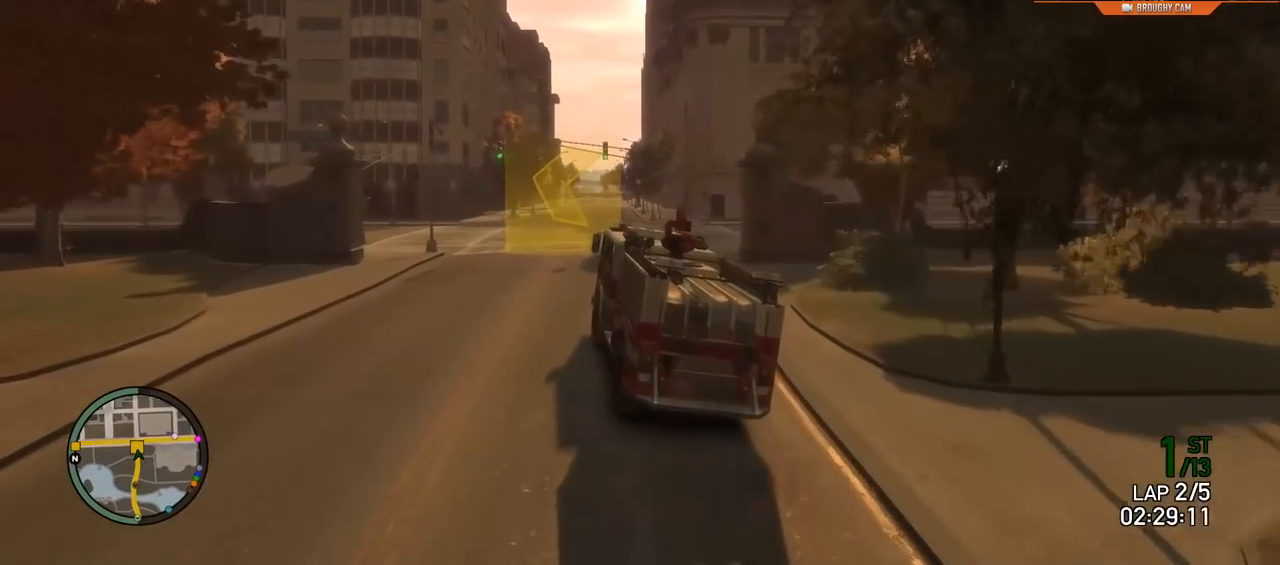
{"buttons": ["R2"], "left_stick": "up-left", "right_stick": "center", "events": [[200, "R2", "down"], [200, "left_stick", "up-left"]]}
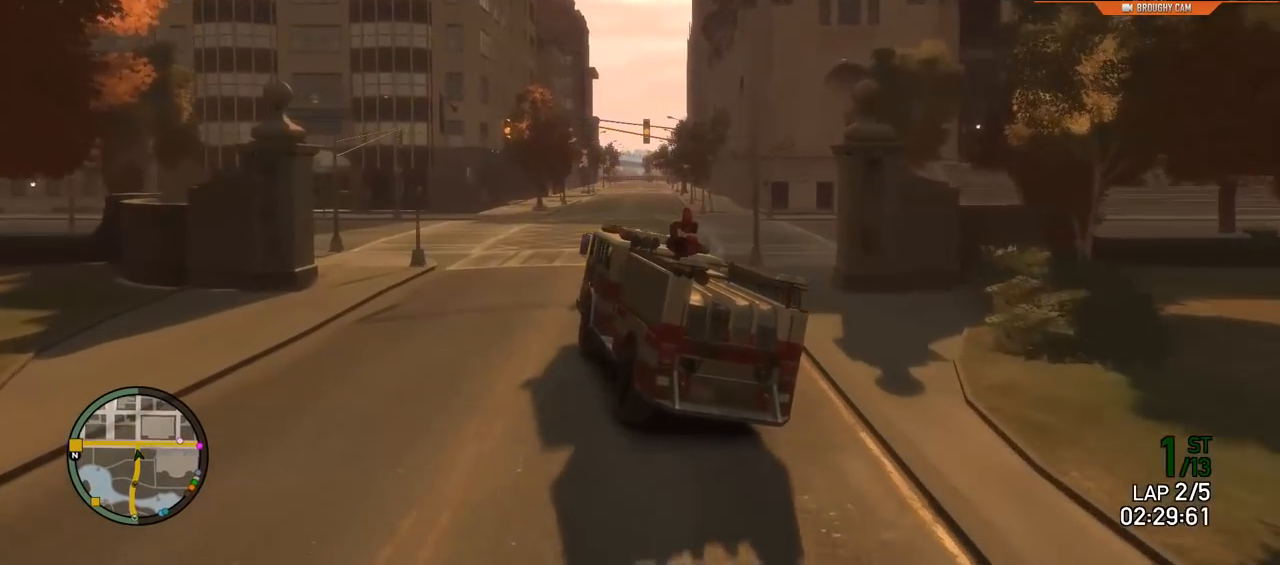
{"buttons": ["R2"], "left_stick": "up-left", "right_stick": "center", "events": [[116, "left_stick", "left"], [417, "left_stick", "up-left"]]}
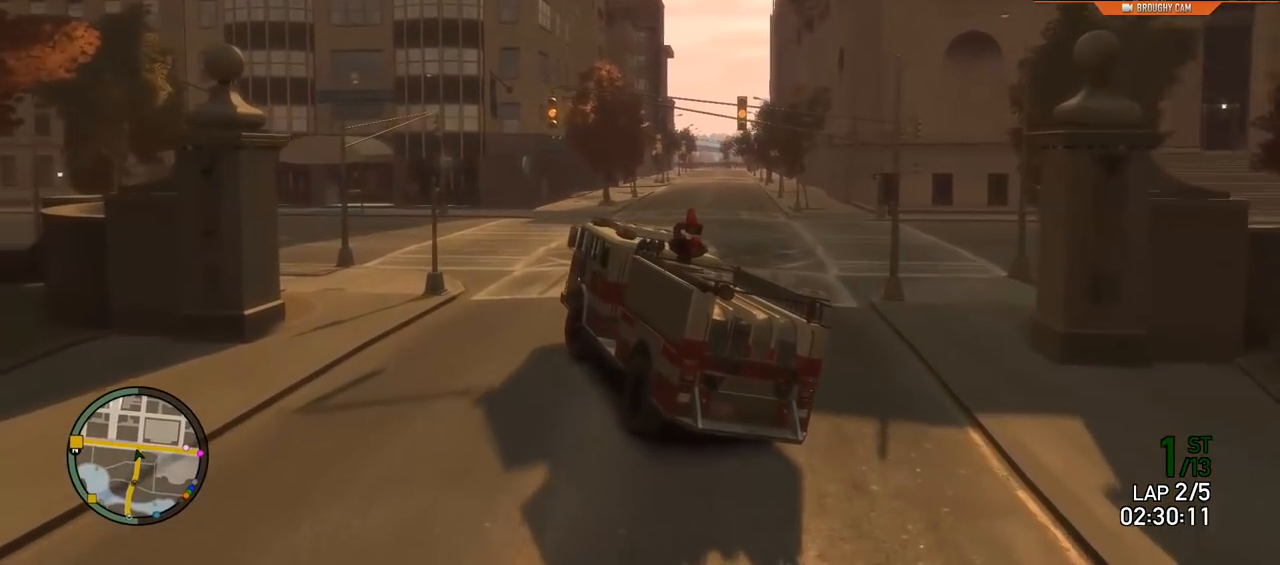
{"buttons": ["R2"], "left_stick": "up-left", "right_stick": "center", "events": [[384, "left_stick", "center"], [450, "left_stick", "up-left"]]}
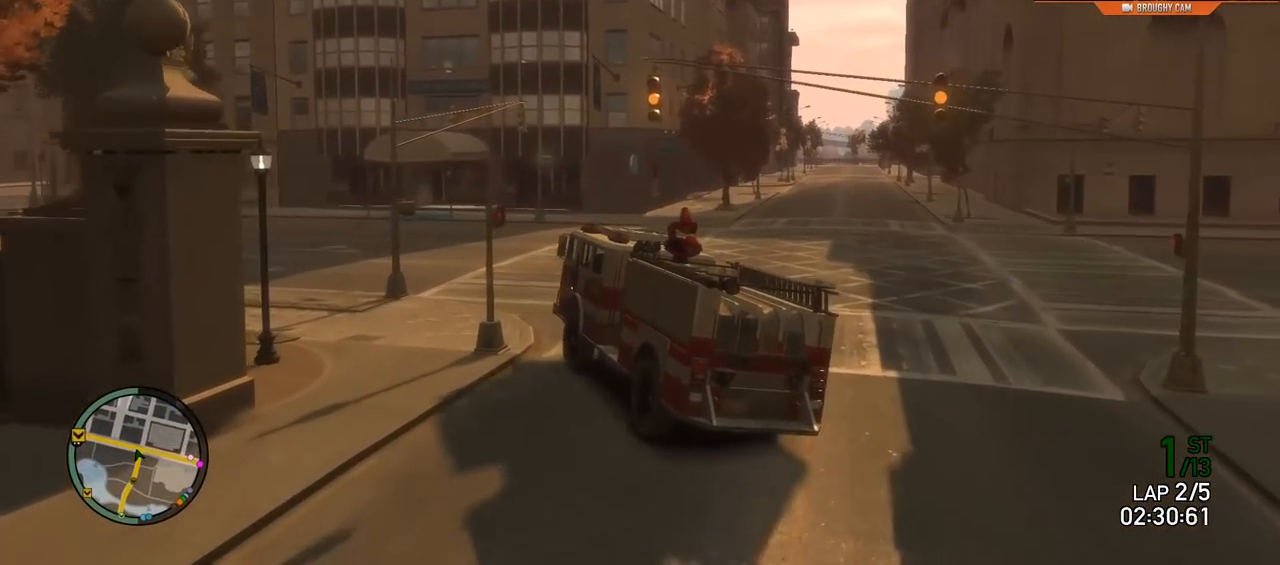
{"buttons": ["R2"], "left_stick": "up-left", "right_stick": "center", "events": [[216, "left_stick", "center"], [317, "left_stick", "left"], [433, "left_stick", "up-left"]]}
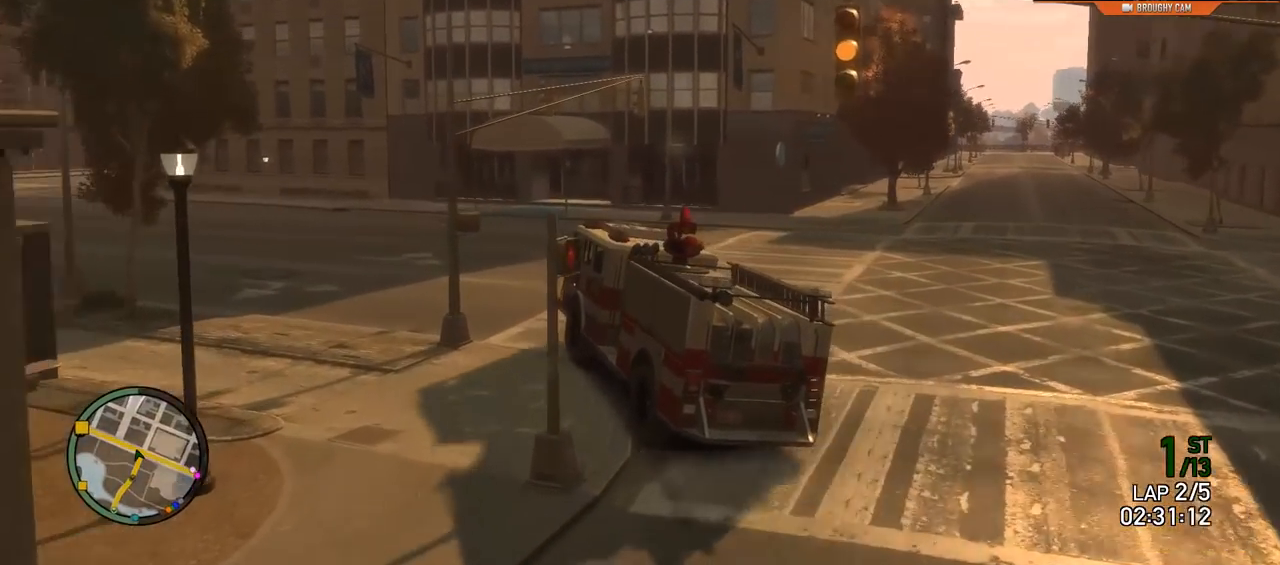
{"buttons": ["R2"], "left_stick": "up-left", "right_stick": "center", "events": []}
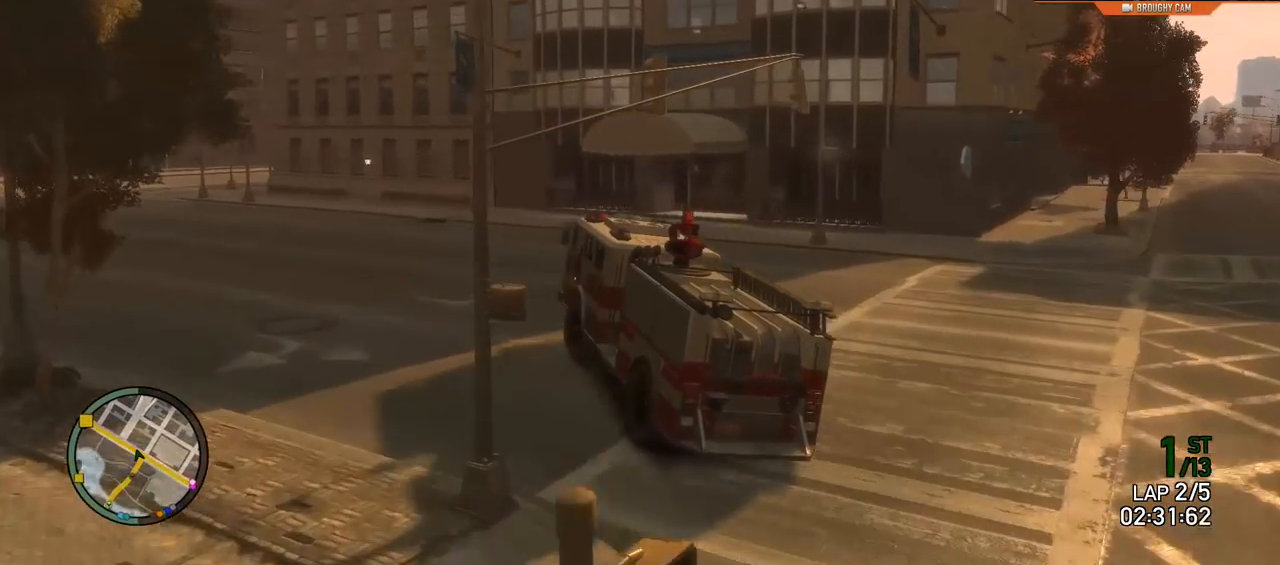
{"buttons": ["R2"], "left_stick": "up-left", "right_stick": "center", "events": []}
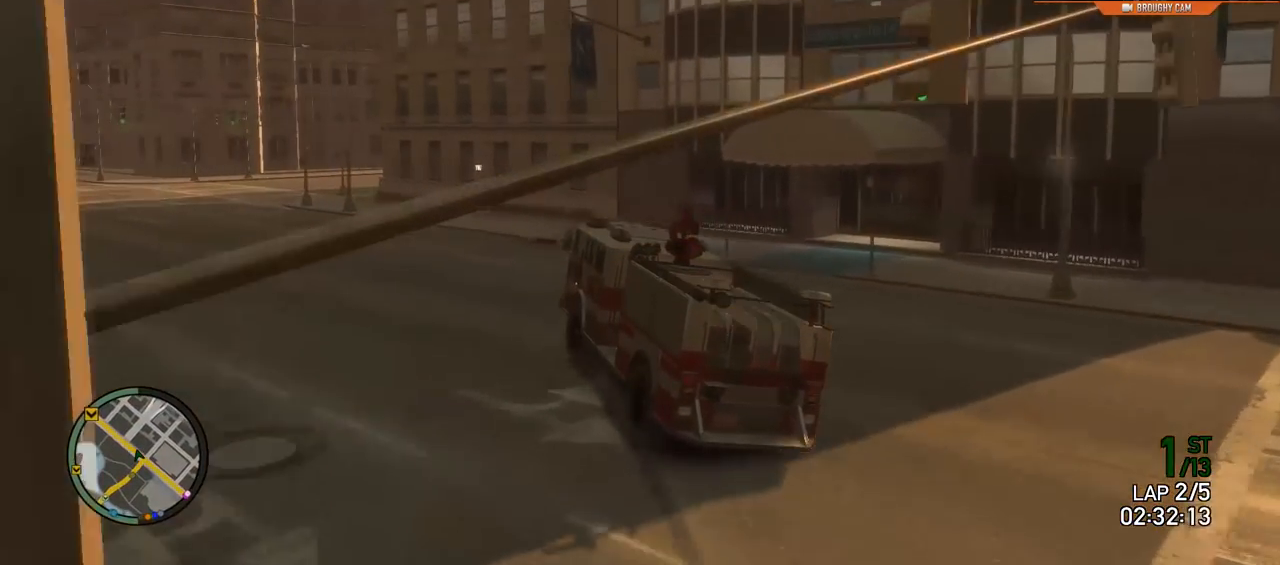
{"buttons": ["R2"], "left_stick": "up-left", "right_stick": "center"}
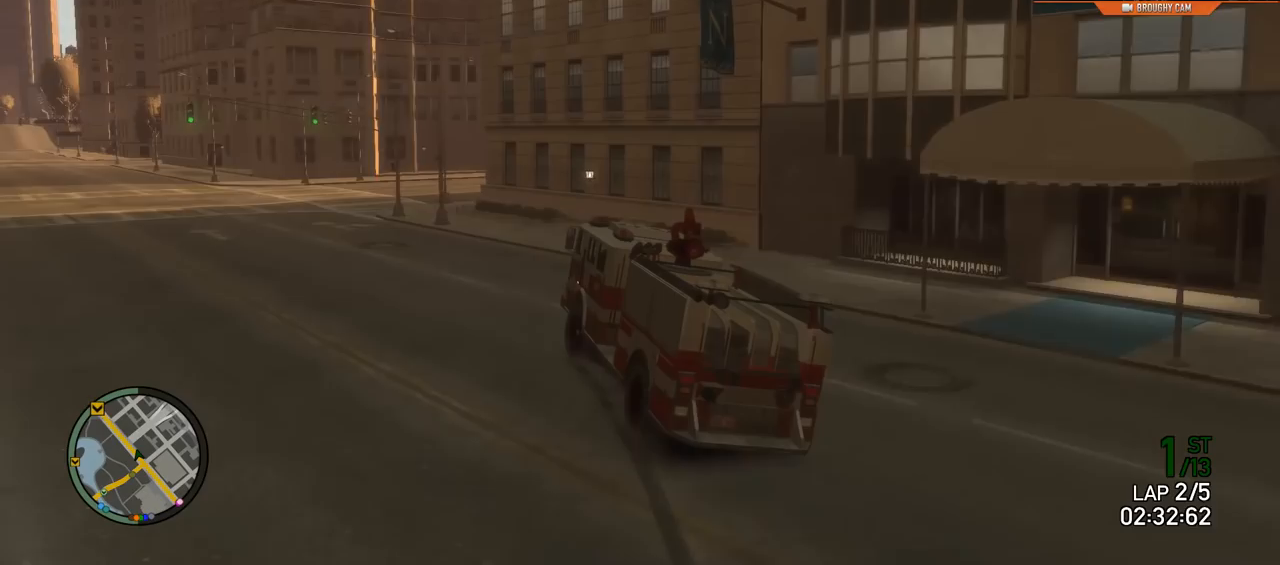
{"buttons": ["R2"], "left_stick": "up-left", "right_stick": "center", "events": [[16, "left_stick", "left"], [350, "left_stick", "center"], [450, "left_stick", "up-left"]]}
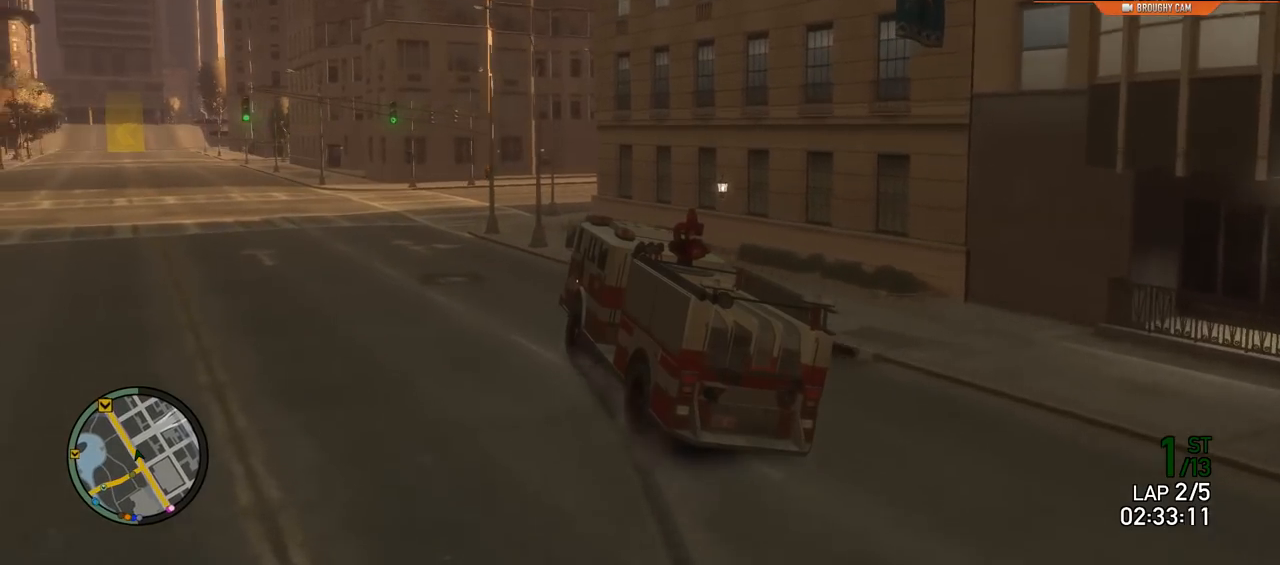
{"buttons": ["R2"], "left_stick": "center", "right_stick": "center", "events": [[150, "left_stick", "center"], [284, "left_stick", "up-left"], [450, "left_stick", "center"]]}
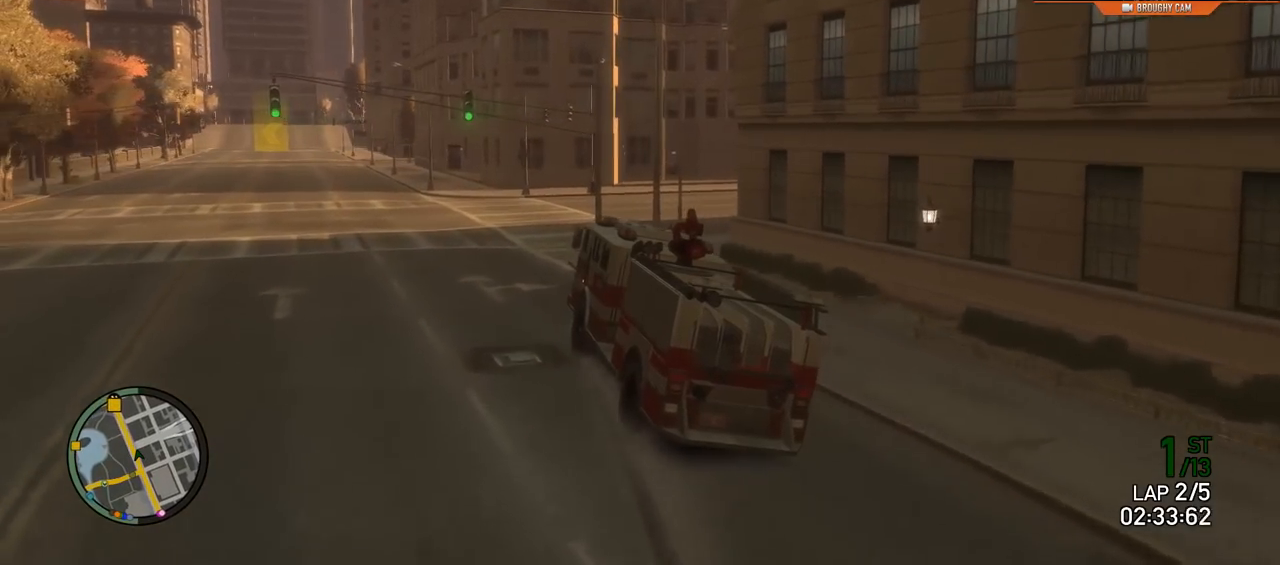
{"buttons": ["R2"], "left_stick": "up-left", "right_stick": "center", "events": [[216, "left_stick", "up-left"]]}
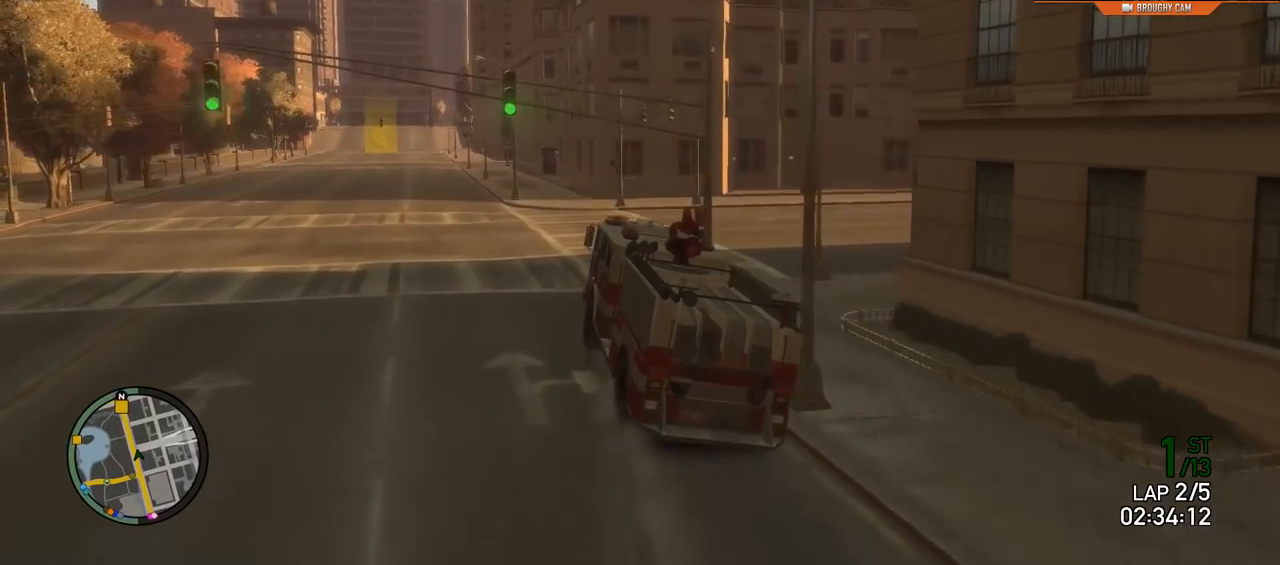
{"buttons": ["R2"], "left_stick": "center", "right_stick": "center", "events": [[200, "left_stick", "center"], [267, "left_stick", "up-left"], [467, "left_stick", "center"]]}
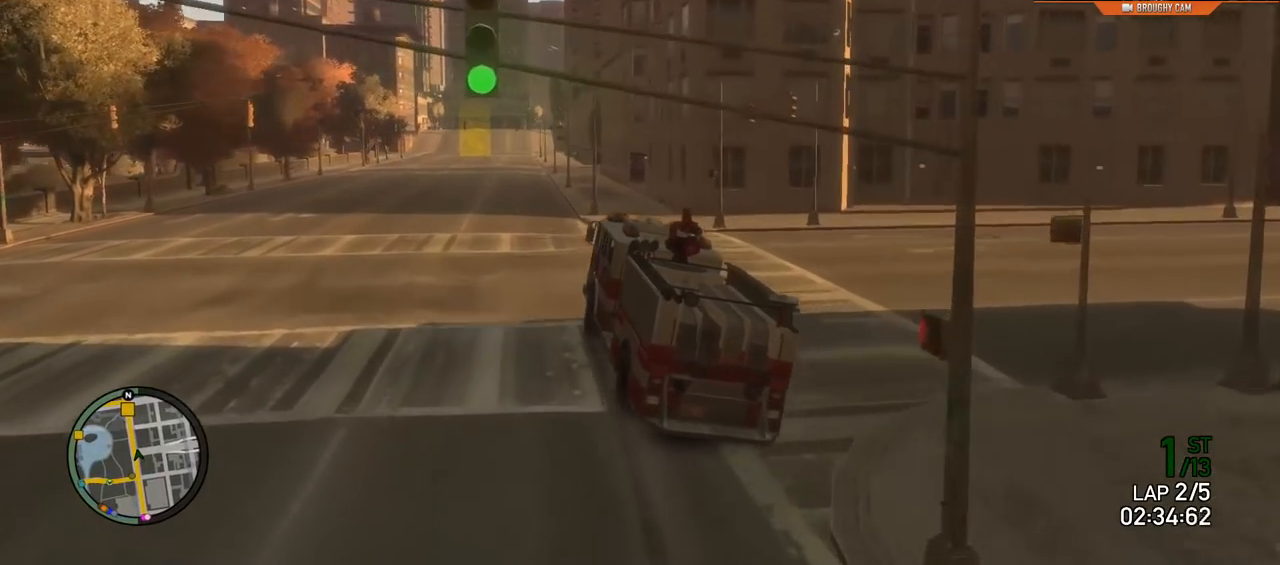
{"buttons": ["R2"], "left_stick": "right", "right_stick": "center", "events": [[383, "left_stick", "right"]]}
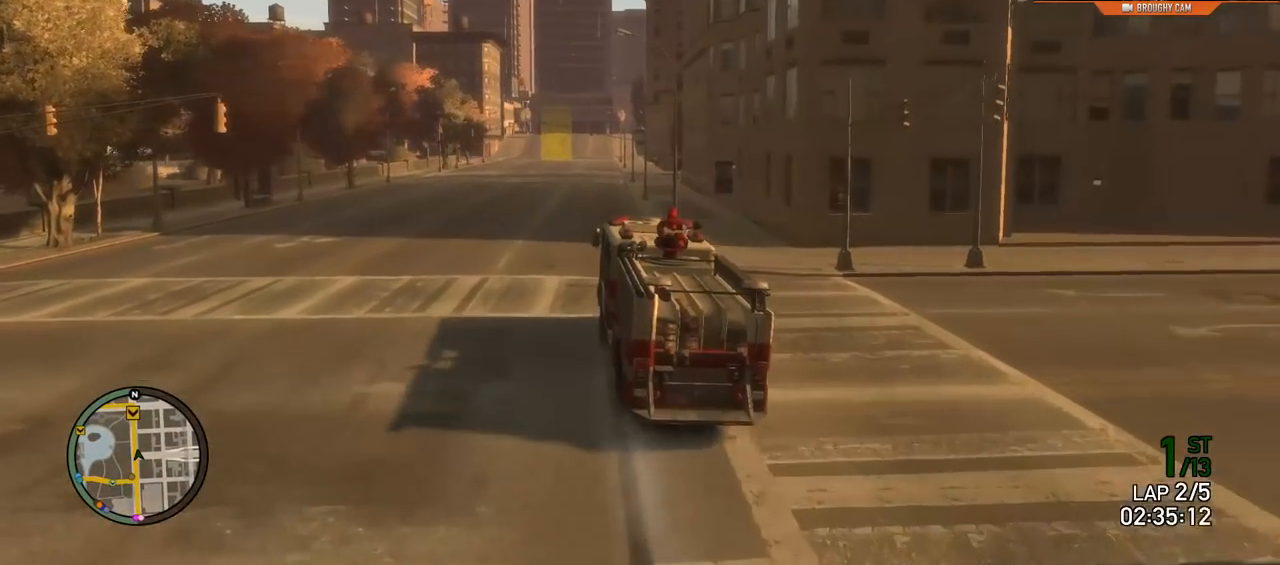
{"buttons": ["R2"], "left_stick": "right", "right_stick": "center", "events": [[133, "left_stick", "center"], [484, "left_stick", "right"]]}
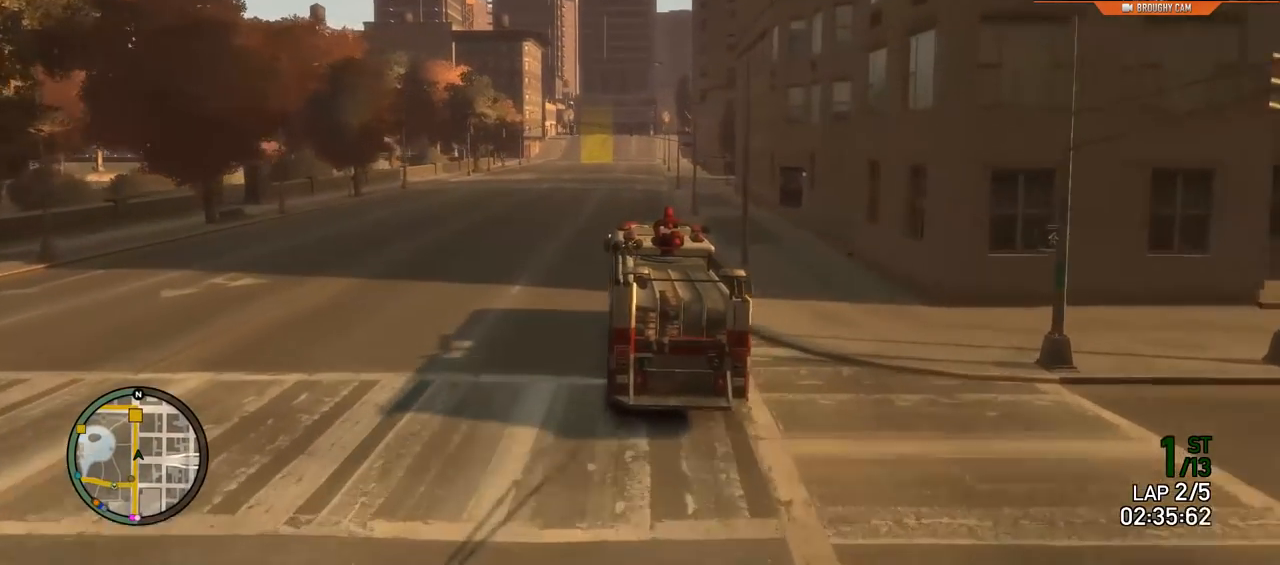
{"buttons": ["R2"], "left_stick": "center", "right_stick": "center", "events": [[216, "left_stick", "center"]]}
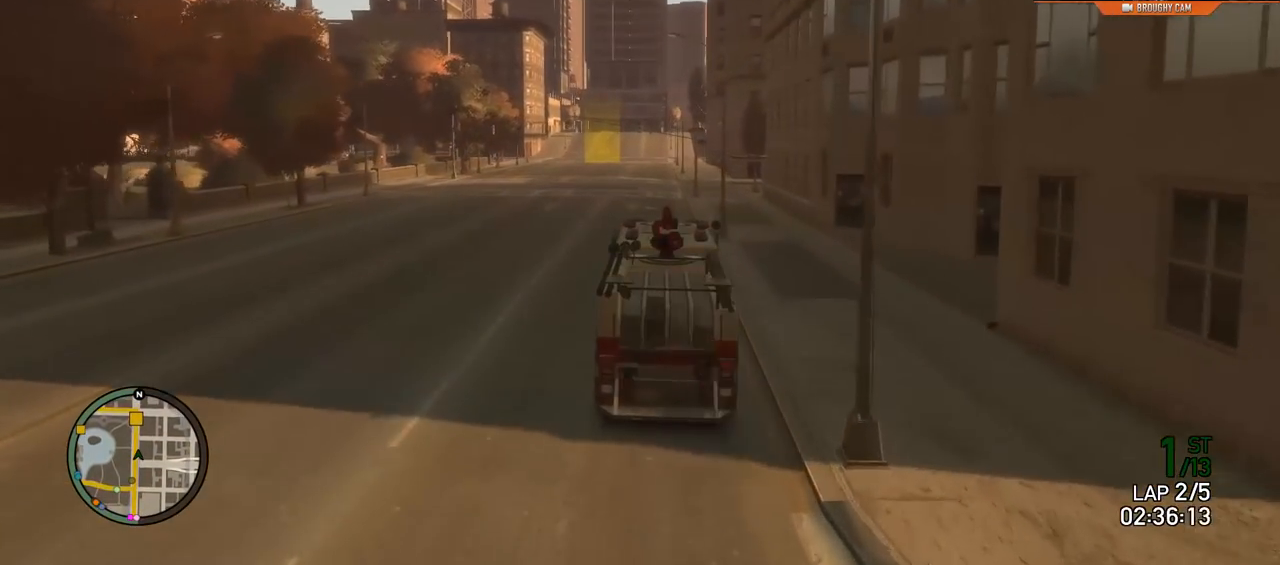
{"buttons": ["R2"], "left_stick": "center", "right_stick": "center", "events": []}
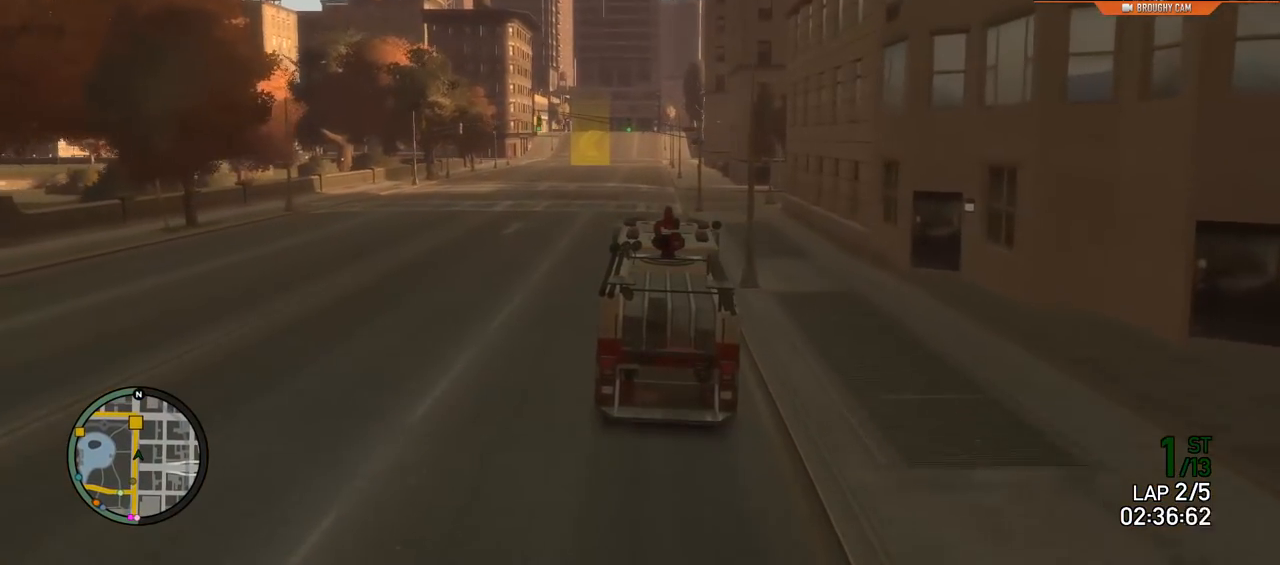
{"buttons": ["R2"], "left_stick": "center", "right_stick": "center", "events": [[83, "left_stick", "up-left"], [216, "left_stick", "center"]]}
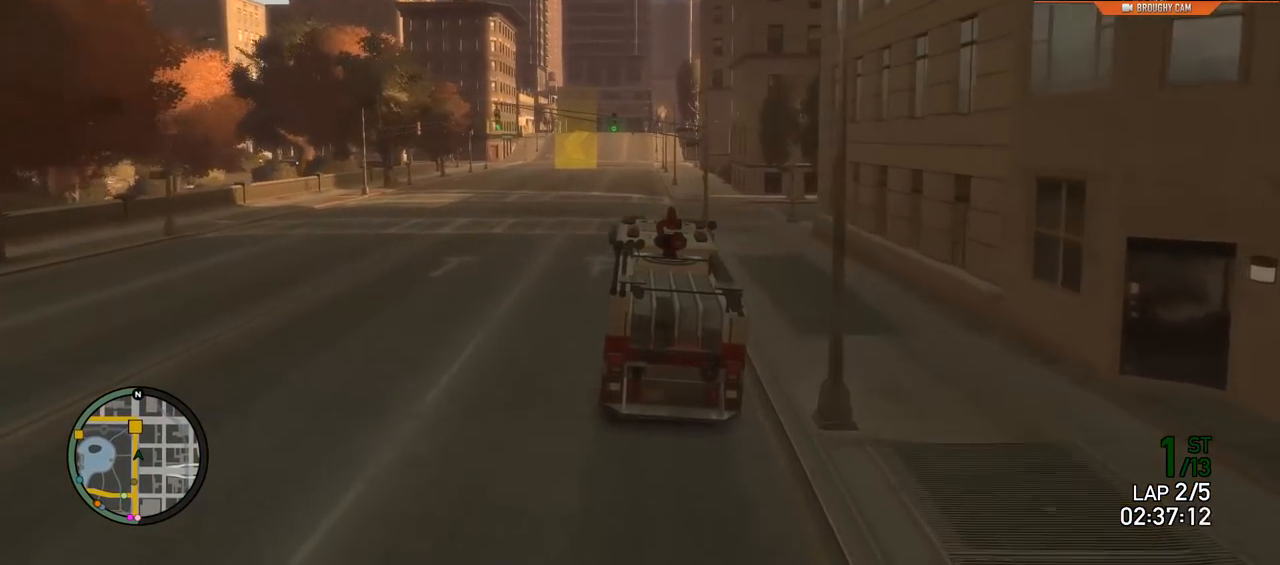
{"buttons": ["R2"], "left_stick": "center", "right_stick": "center", "events": []}
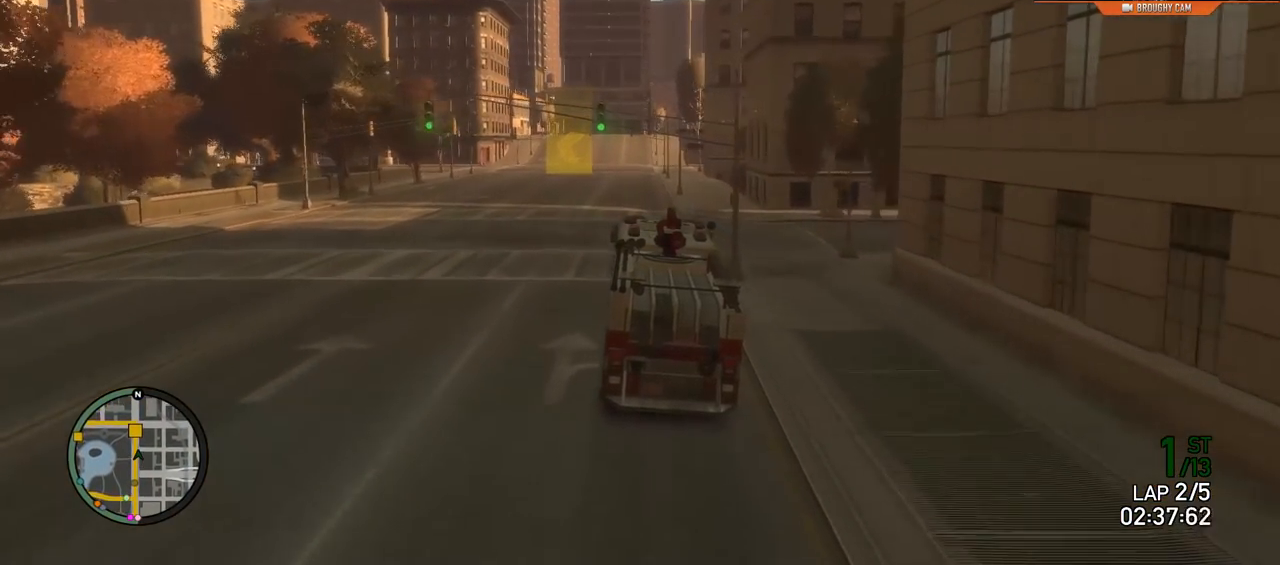
{"buttons": ["R2"], "left_stick": "left", "right_stick": "center", "events": [[66, "left_stick", "up-left"], [166, "left_stick", "center"], [333, "left_stick", "left"]]}
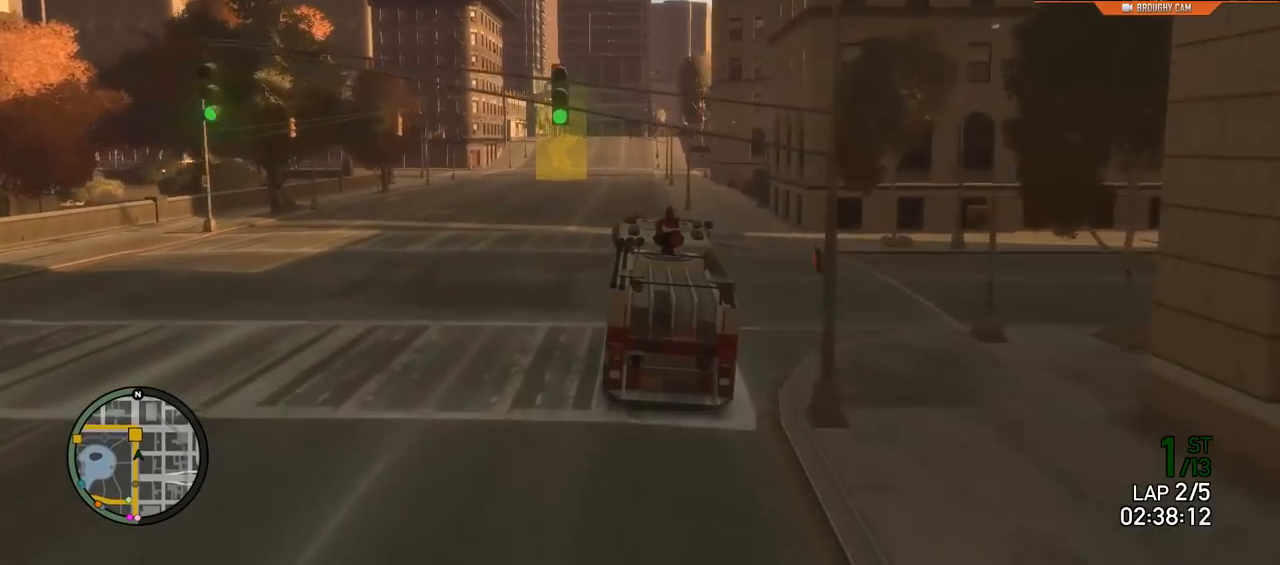
{"buttons": [], "left_stick": "up-left", "right_stick": "center", "events": [[83, "left_stick", "center"], [134, "left_stick", "up-left"], [300, "R2", "up"]]}
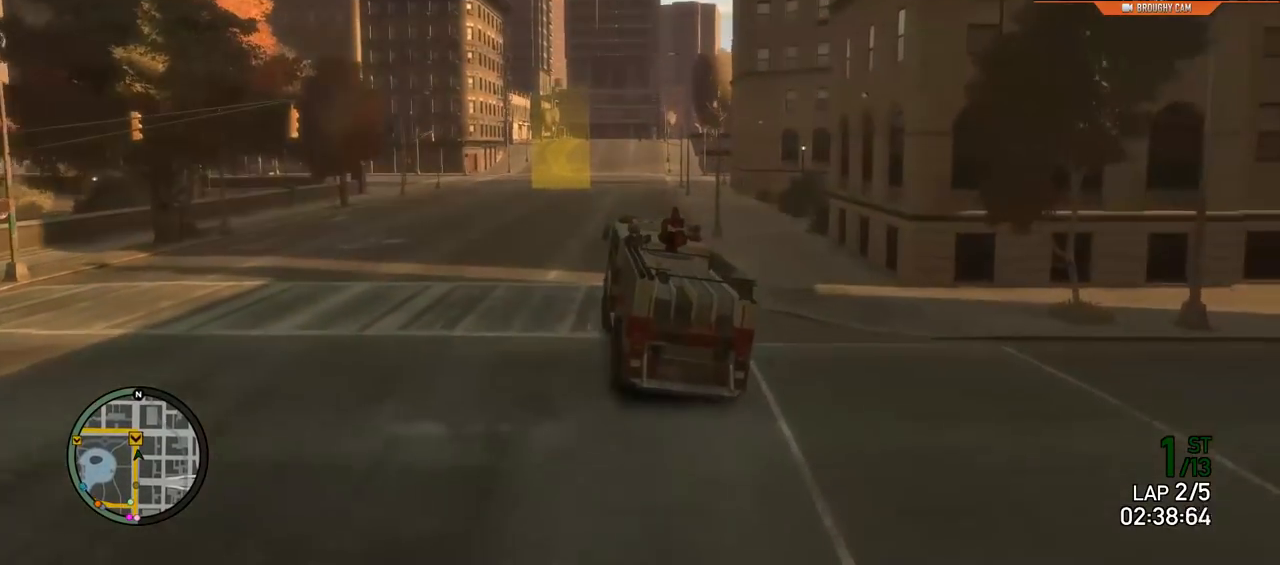
{"buttons": [], "left_stick": "left", "right_stick": "center", "events": [[50, "L2", "down"], [216, "L2", "up"], [383, "left_stick", "center"], [483, "left_stick", "left"]]}
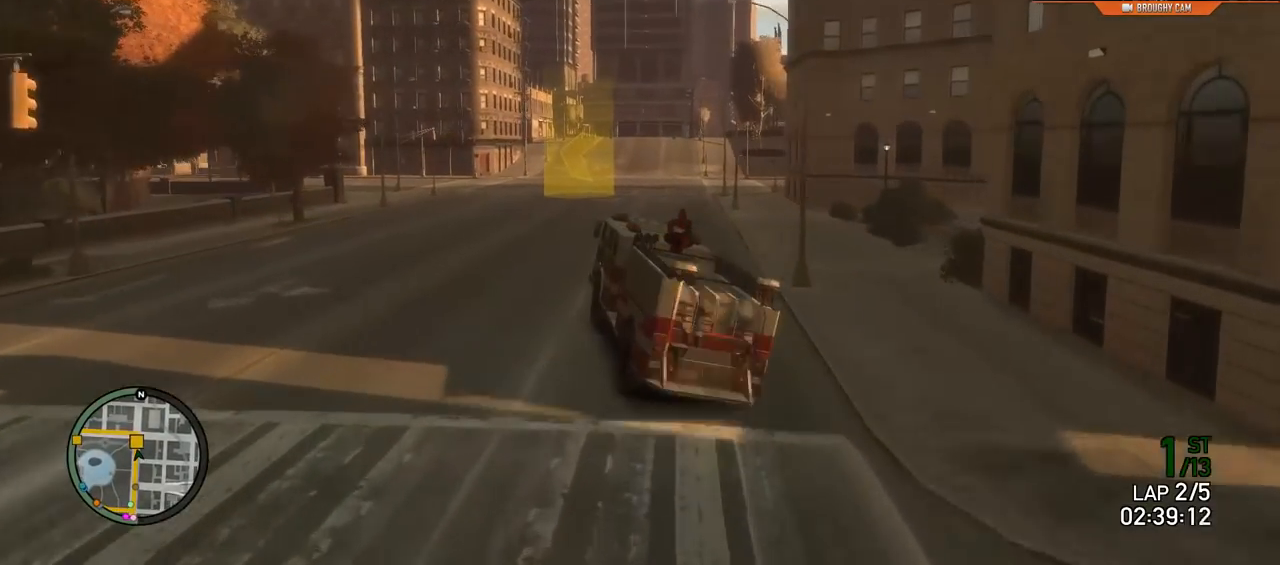
{"buttons": [], "left_stick": "left", "right_stick": "center", "events": []}
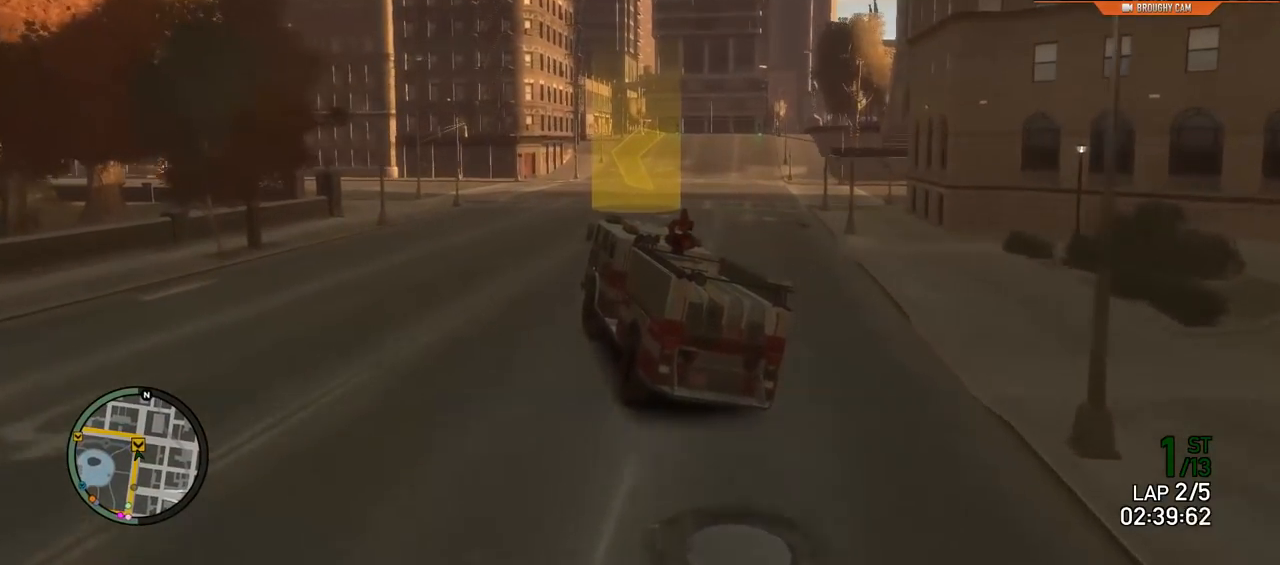
{"buttons": ["R2"], "left_stick": "left", "right_stick": "center", "events": [[150, "R2", "down"], [433, "left_stick", "center"], [500, "left_stick", "left"]]}
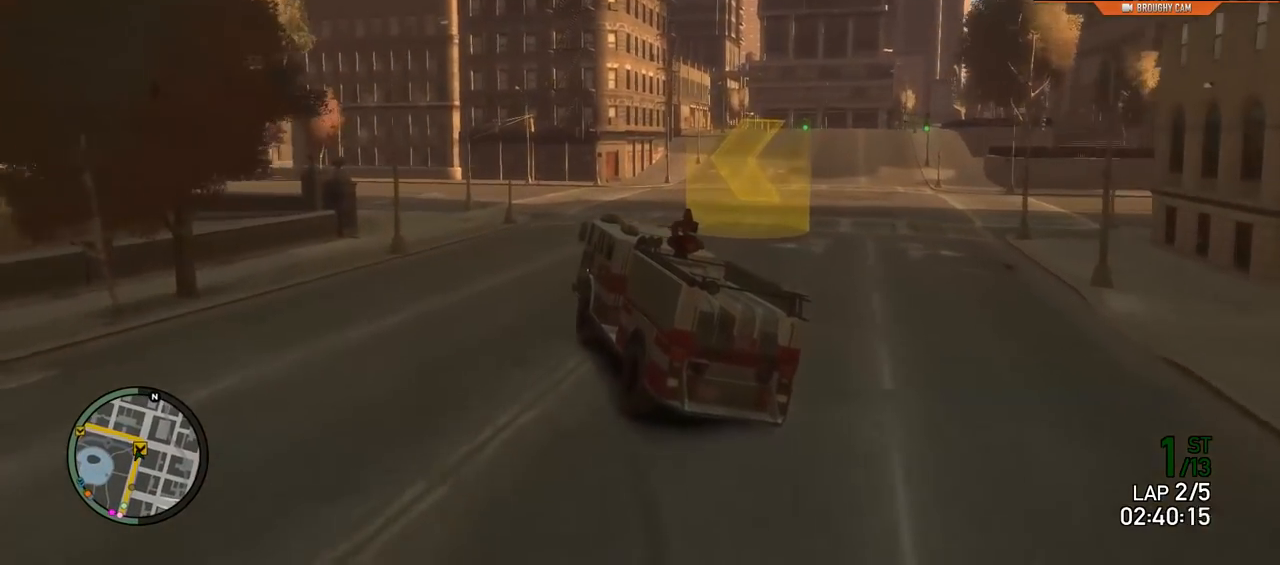
{"buttons": ["R2"], "left_stick": "up-left", "right_stick": "center", "events": [[200, "left_stick", "up-left"]]}
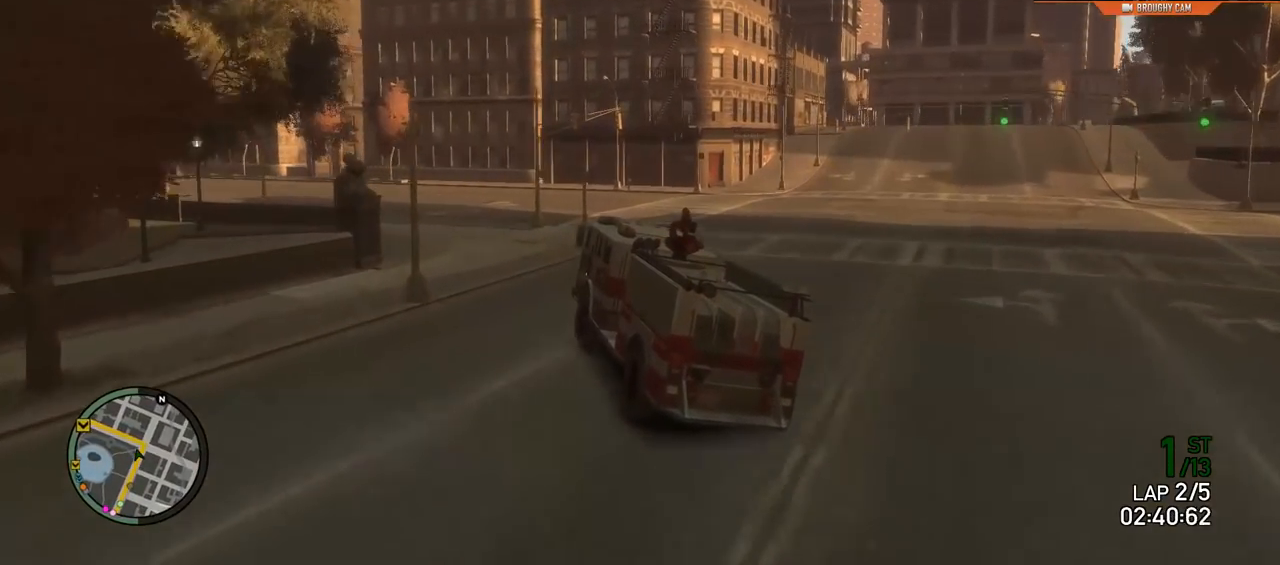
{"buttons": ["R2"], "left_stick": "left", "right_stick": "center", "events": [[100, "left_stick", "center"], [166, "left_stick", "up-left"], [367, "left_stick", "center"], [433, "left_stick", "left"]]}
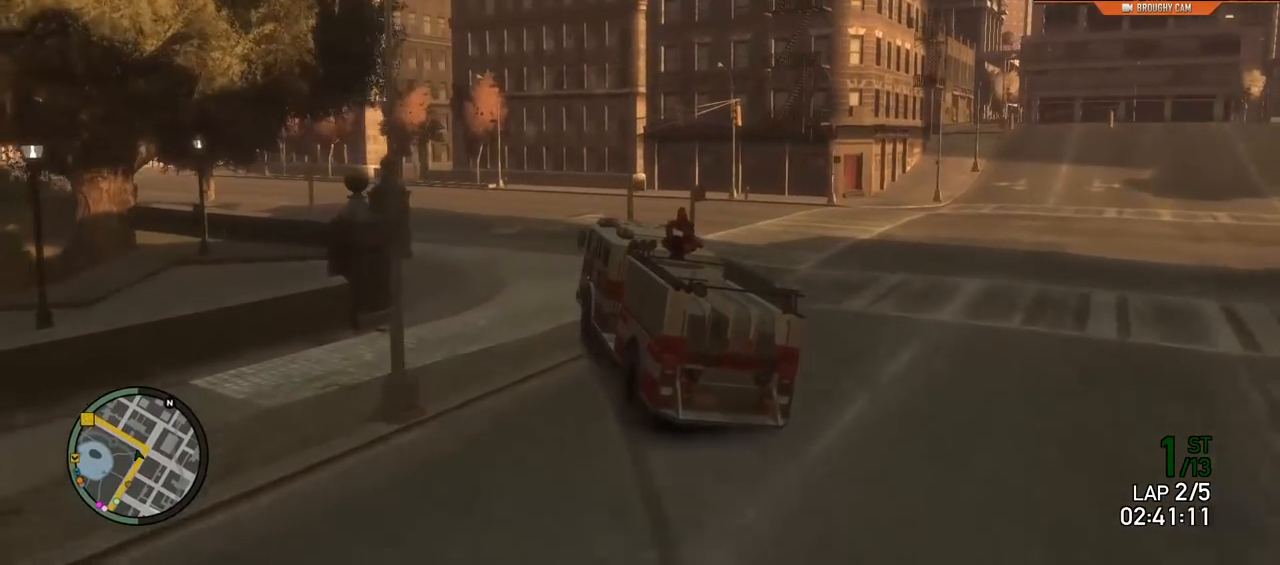
{"buttons": ["R2"], "left_stick": "left", "right_stick": "center", "events": [[251, "left_stick", "center"], [317, "left_stick", "left"]]}
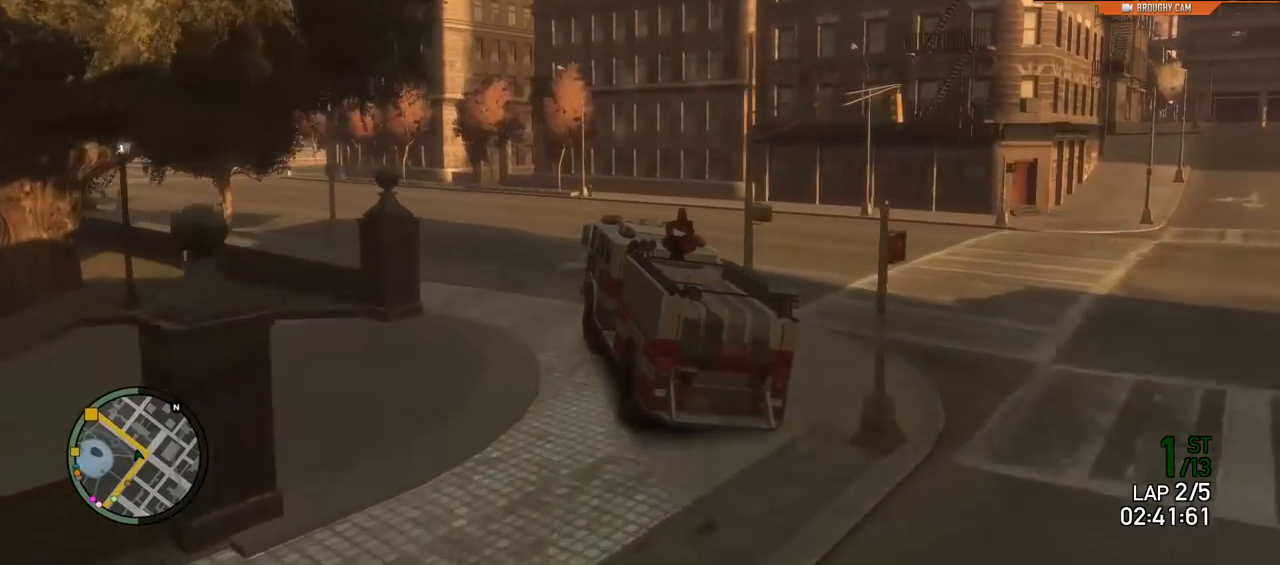
{"buttons": ["R2"], "left_stick": "up-left", "right_stick": "center", "events": [[233, "left_stick", "center"], [300, "left_stick", "up-left"]]}
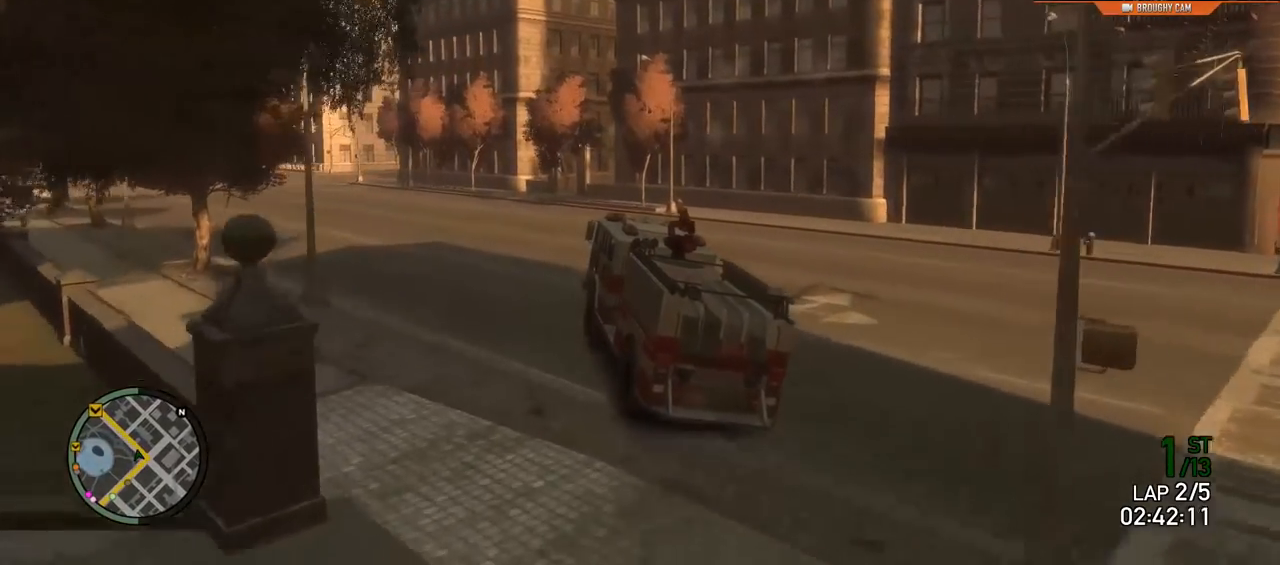
{"buttons": ["R2"], "left_stick": "up-left", "right_stick": "center", "events": []}
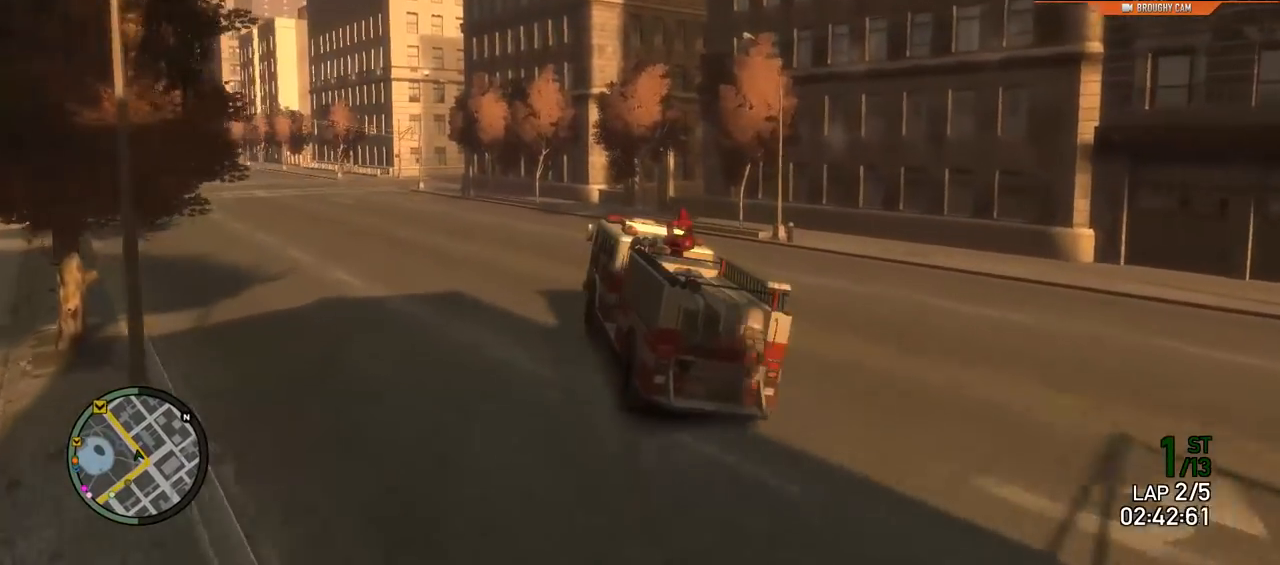
{"buttons": ["R2"], "left_stick": "up-left", "right_stick": "center", "events": [[367, "left_stick", "center"], [417, "left_stick", "up-left"]]}